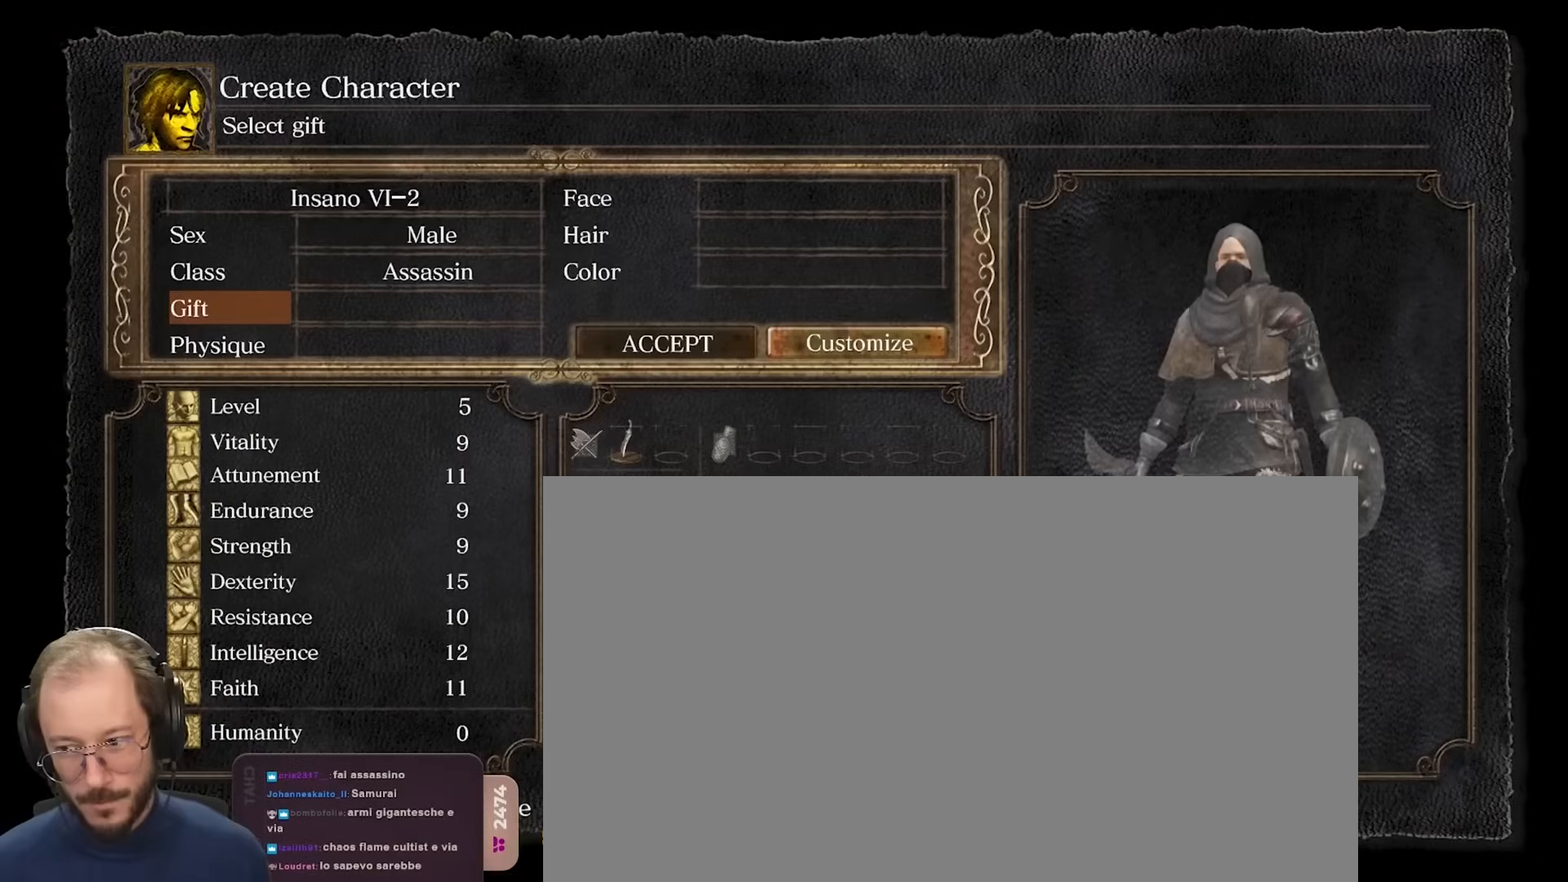
Gameplay with a controller (Xbox layout); each line is a JSON object with the inputs held at the frame after it. "events" lists button and stick changes between this image and that frame as [ms after this image, input, new state], when the widget could be followed in between.
{"buttons": [], "left_stick": "center", "right_stick": "center", "events": []}
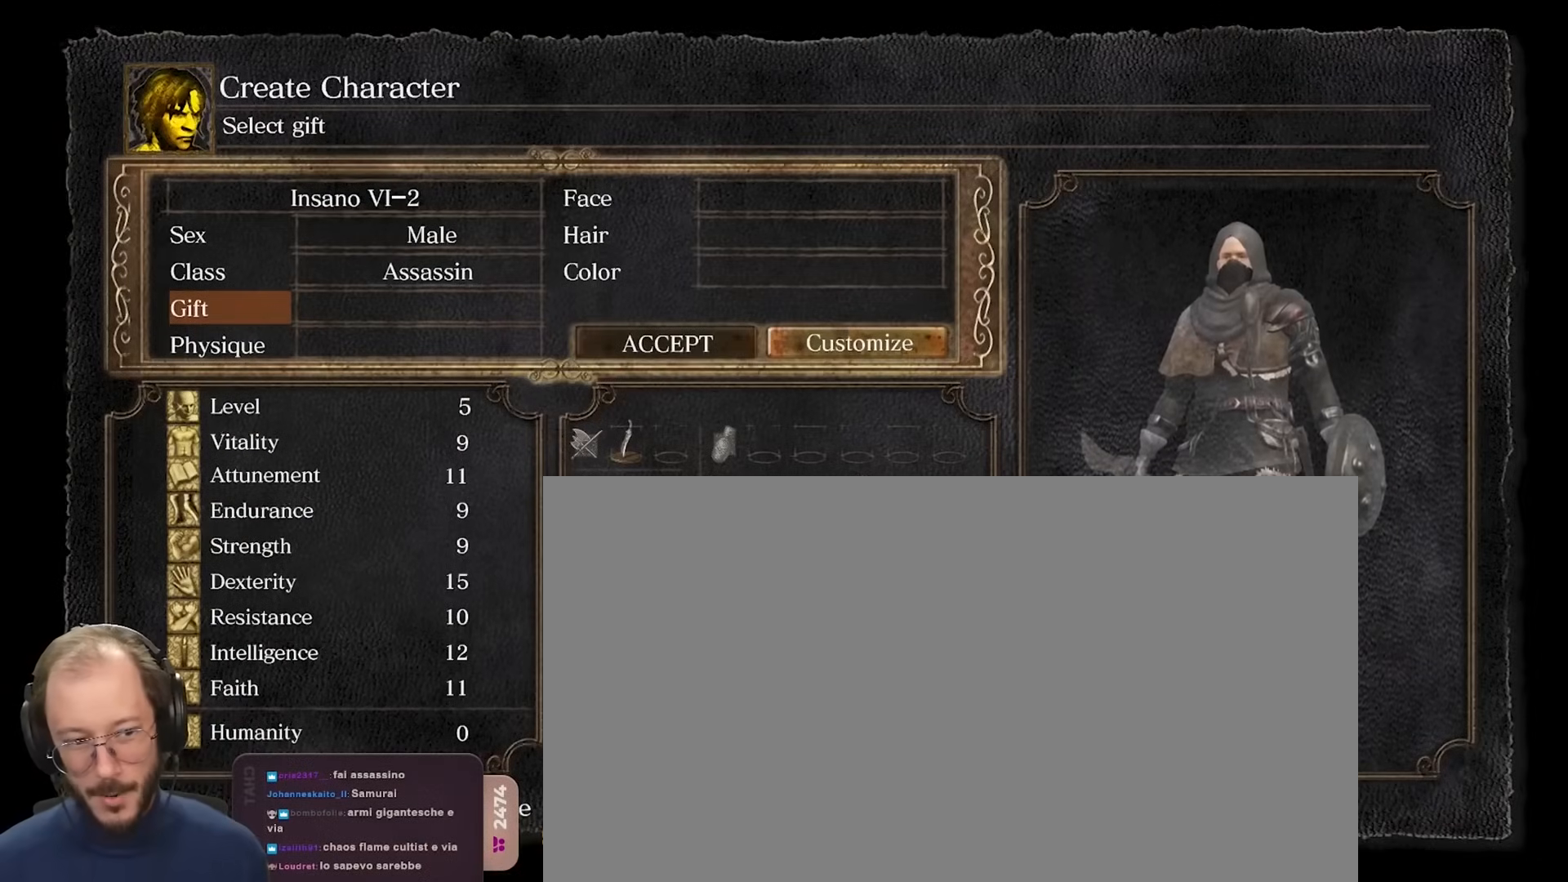
{"buttons": [], "left_stick": "center", "right_stick": "center", "events": [[200, "A", "down"], [333, "A", "up"]]}
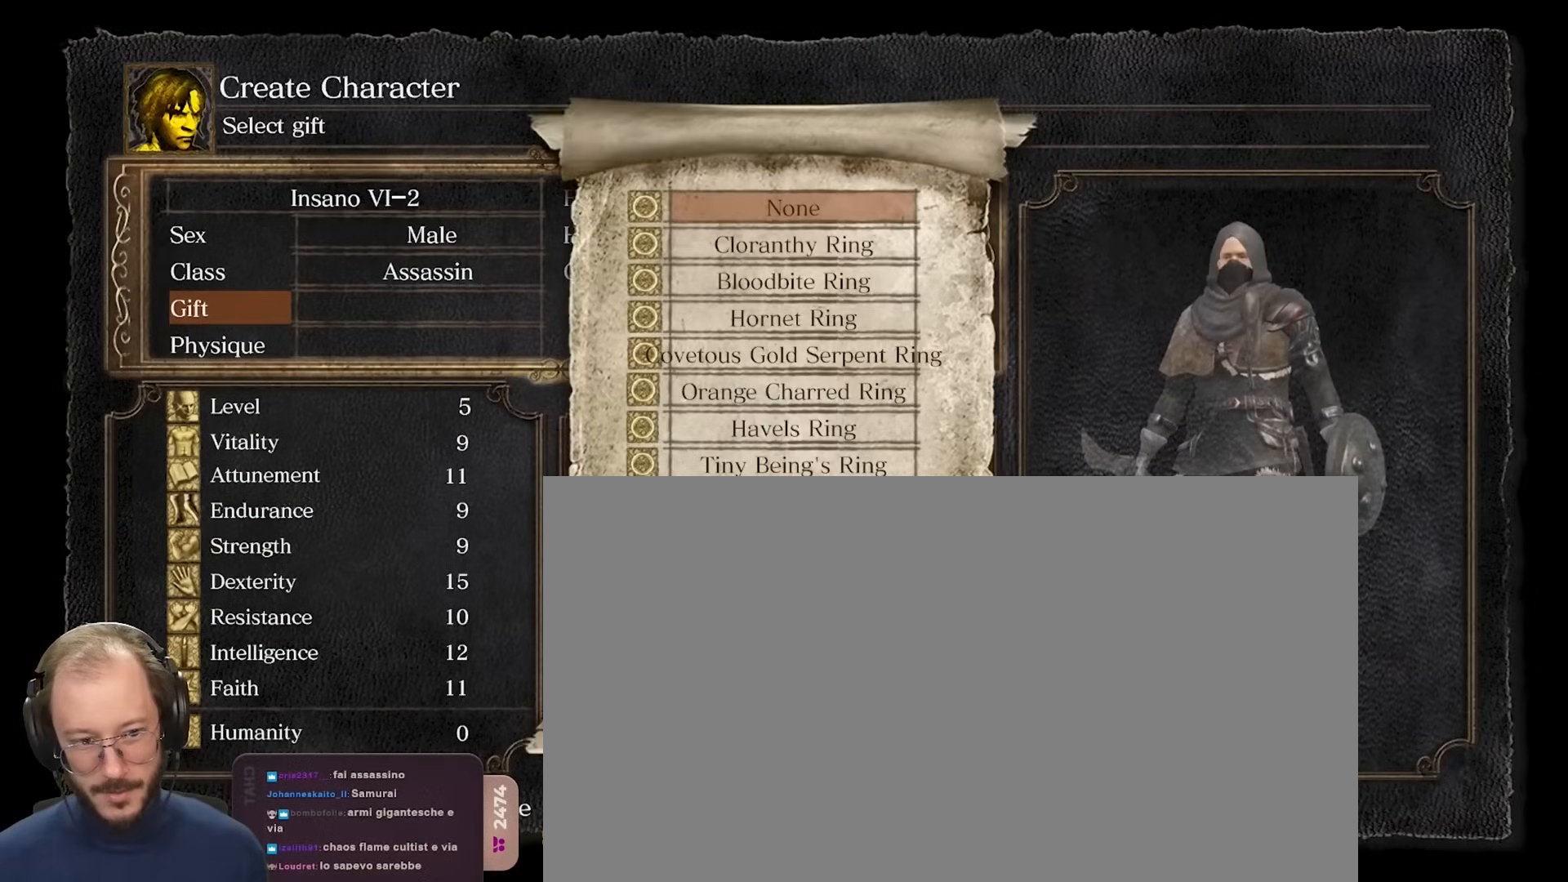
{"buttons": ["DPAD_DOWN"], "left_stick": "center", "right_stick": "center", "events": [[367, "DPAD_DOWN", "down"]]}
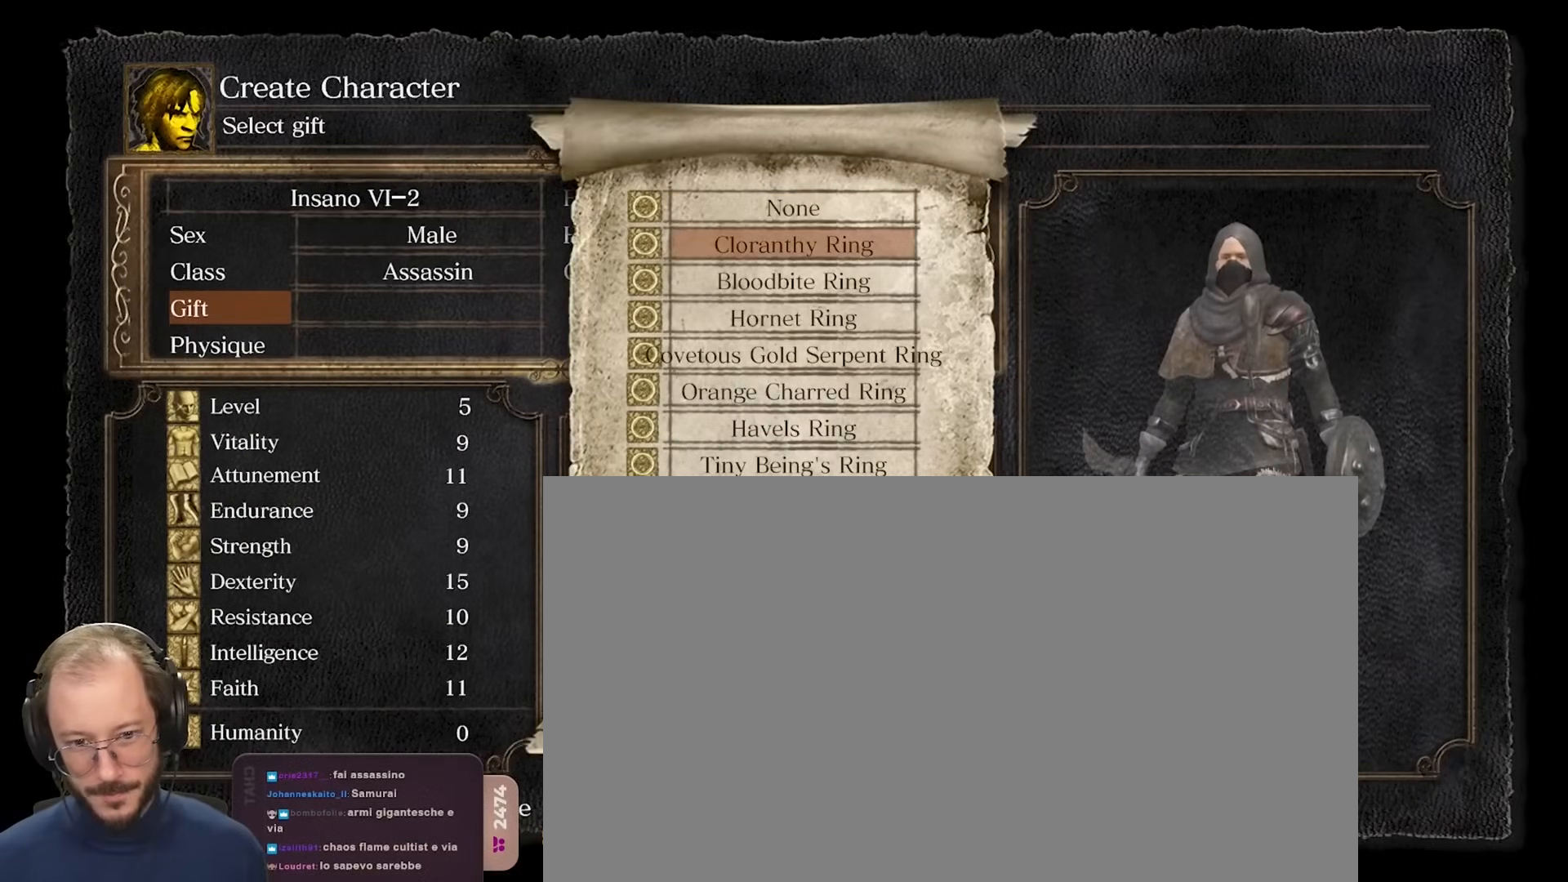
{"buttons": ["DPAD_RIGHT"], "left_stick": "center", "right_stick": "center", "events": [[83, "DPAD_DOWN", "up"], [83, "DPAD_RIGHT", "down"]]}
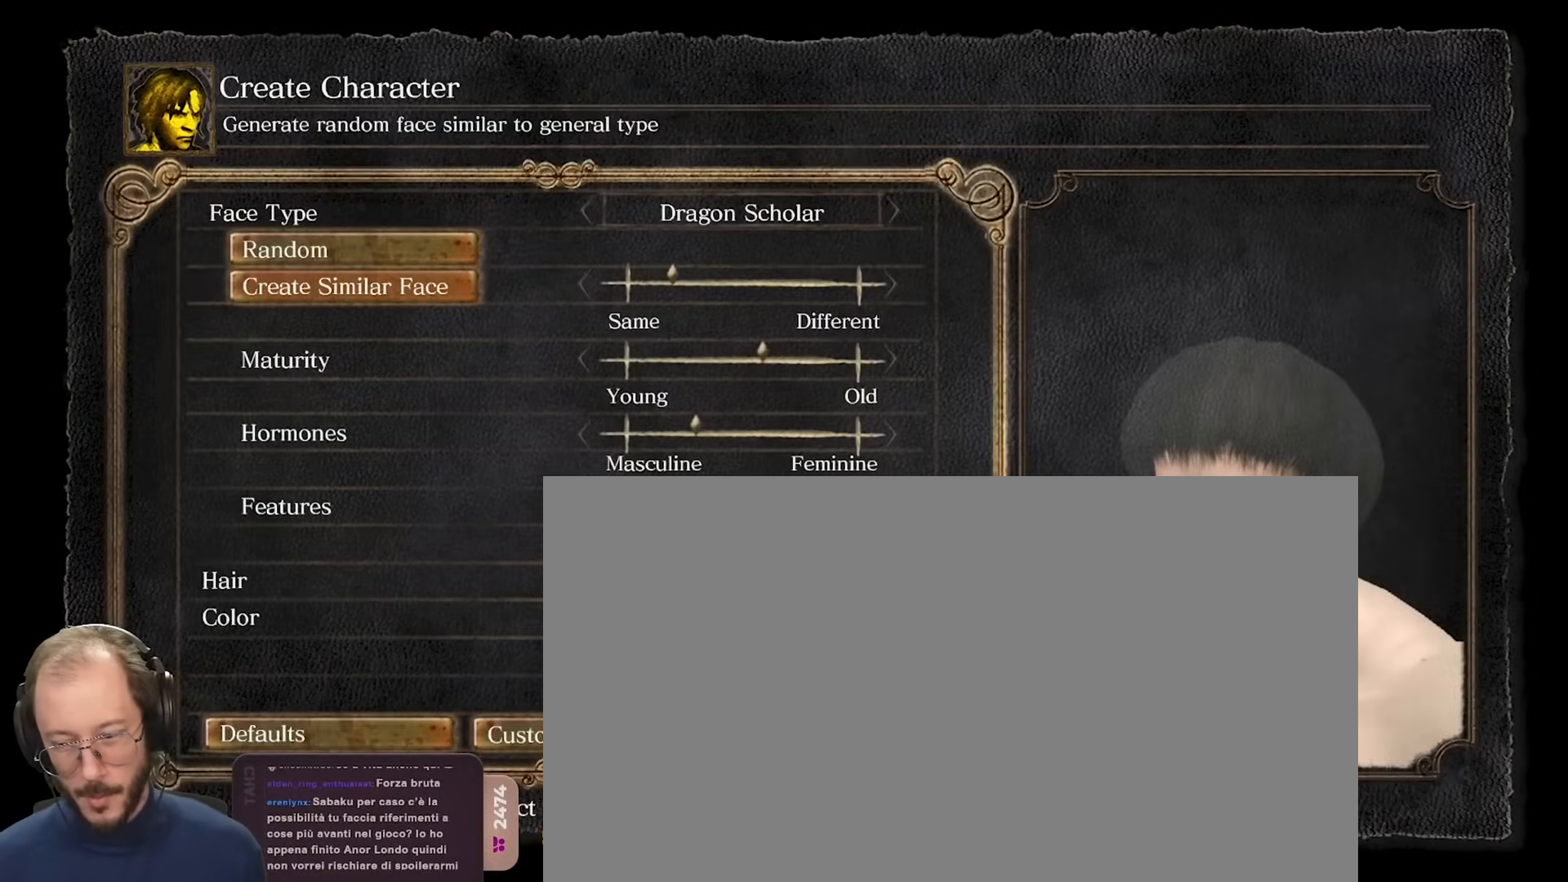
{"buttons": ["DPAD_RIGHT"], "left_stick": "center", "right_stick": "center", "events": []}
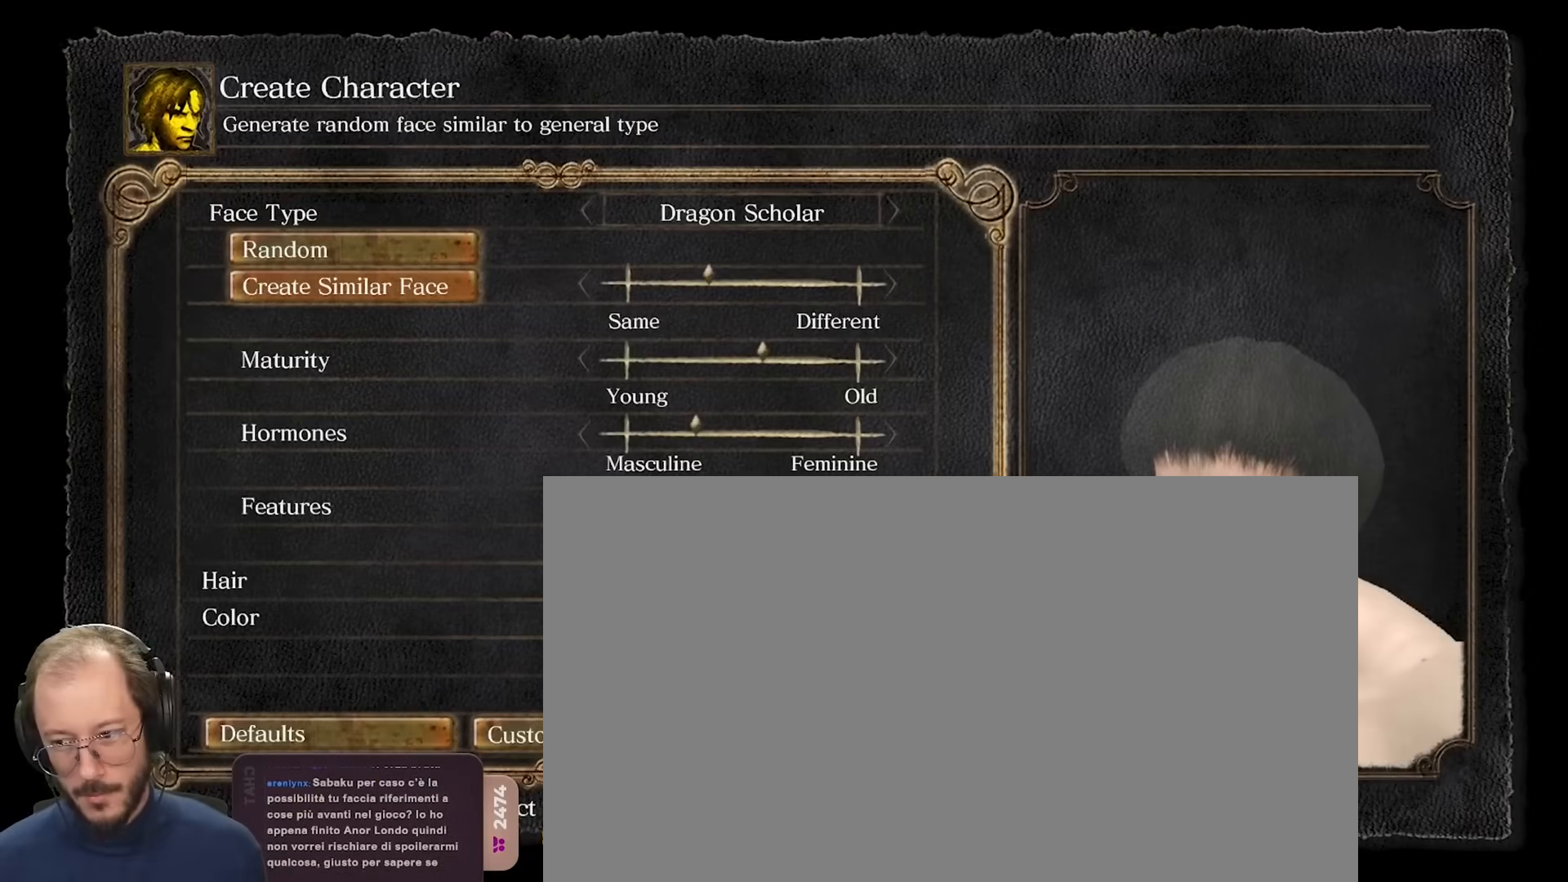
{"buttons": ["DPAD_RIGHT"], "left_stick": "center", "right_stick": "center", "events": []}